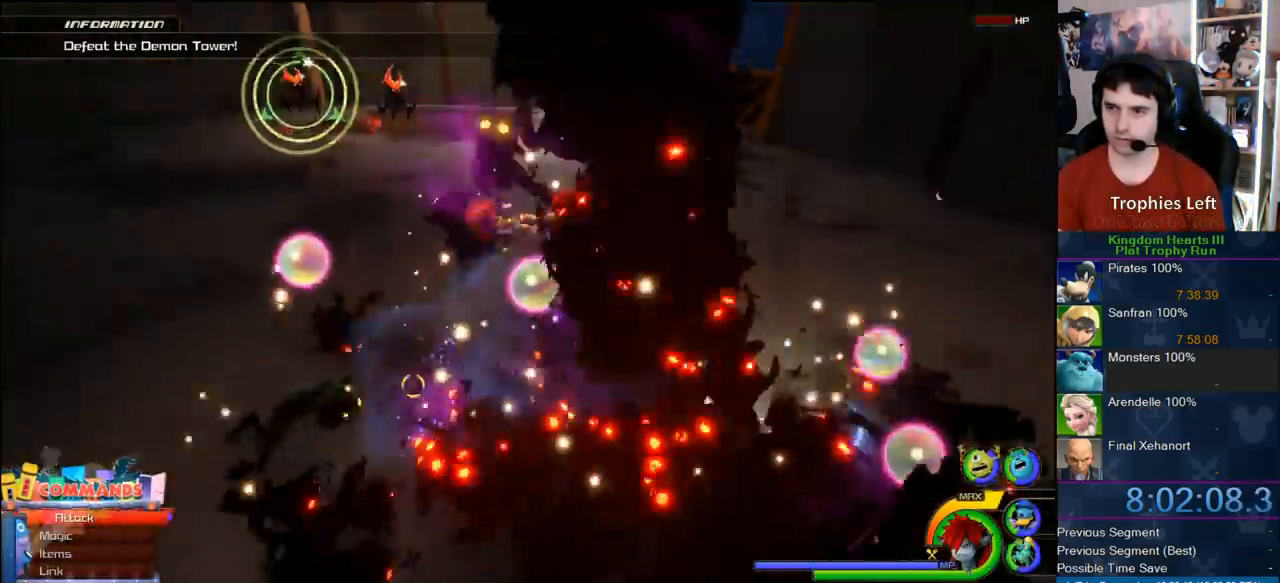
Gameplay with a controller (PlayStation layout); each line is a JSON object with the inputs held at the frame after it. "button_events" lists button changes between this image and that frame as [ms after this image, input, new state], when the widget could be followed in between (sticks are given only as held states). Not read: L3 R1 R3.
{"buttons": [], "left_stick": "down-right", "right_stick": "center", "button_events": []}
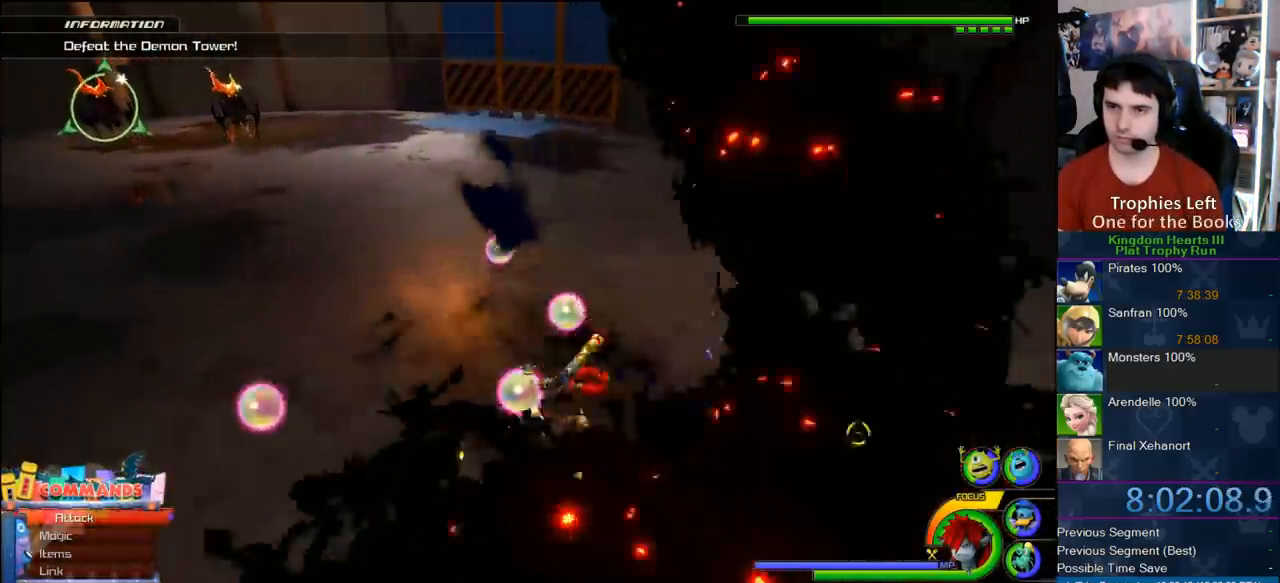
{"buttons": ["CROSS", "L1"], "left_stick": "down-left", "right_stick": "center", "button_events": [[100, "CROSS", "down"], [317, "L1", "down"], [367, "CROSS", "up"], [467, "CROSS", "down"]]}
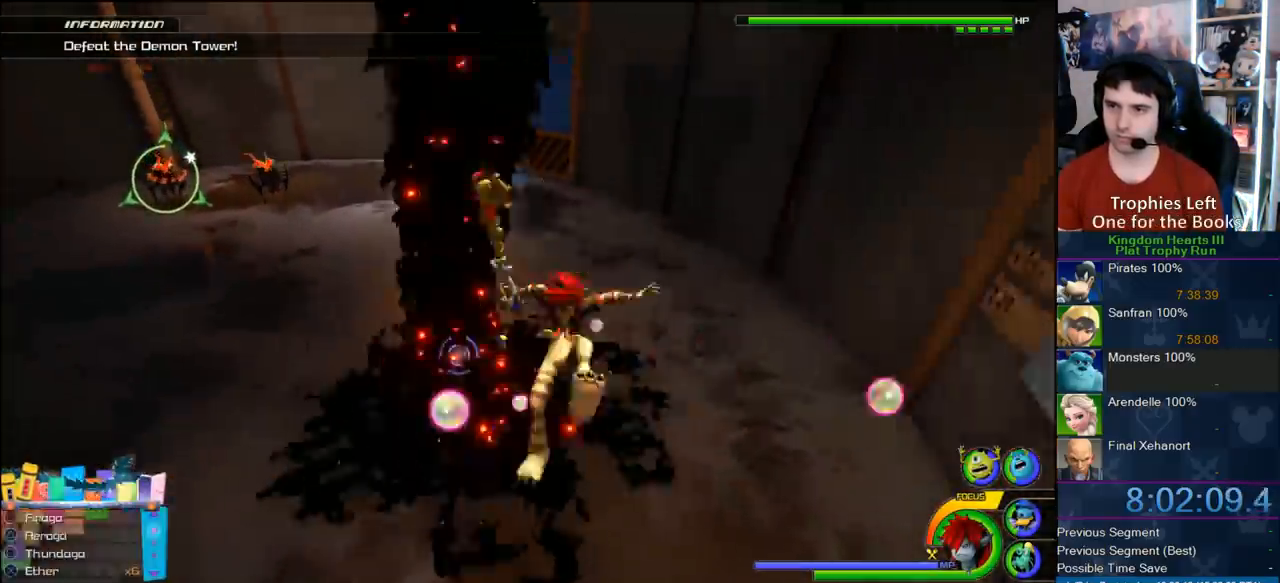
{"buttons": ["CROSS", "L1"], "left_stick": "left", "right_stick": "center", "button_events": [[67, "CROSS", "up"], [117, "CROSS", "down"], [217, "CROSS", "up"], [283, "CROSS", "down"]]}
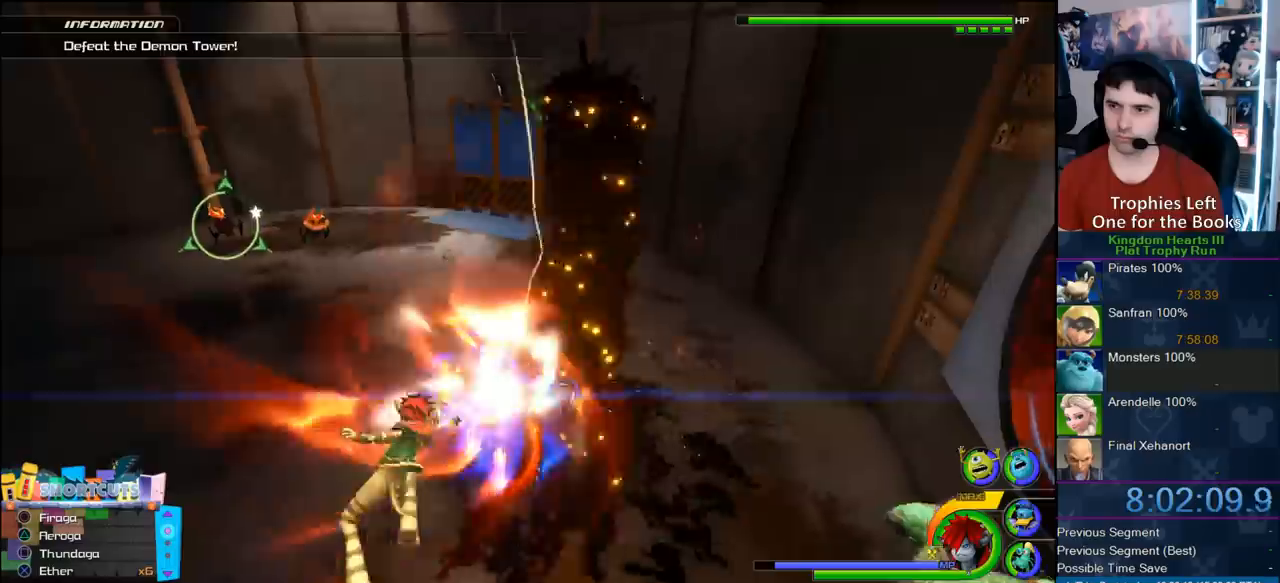
{"buttons": ["L1"], "left_stick": "left", "right_stick": "center", "button_events": [[183, "CROSS", "up"], [233, "CROSS", "down"], [367, "CROSS", "up"], [400, "CROSS", "down"], [500, "CROSS", "up"]]}
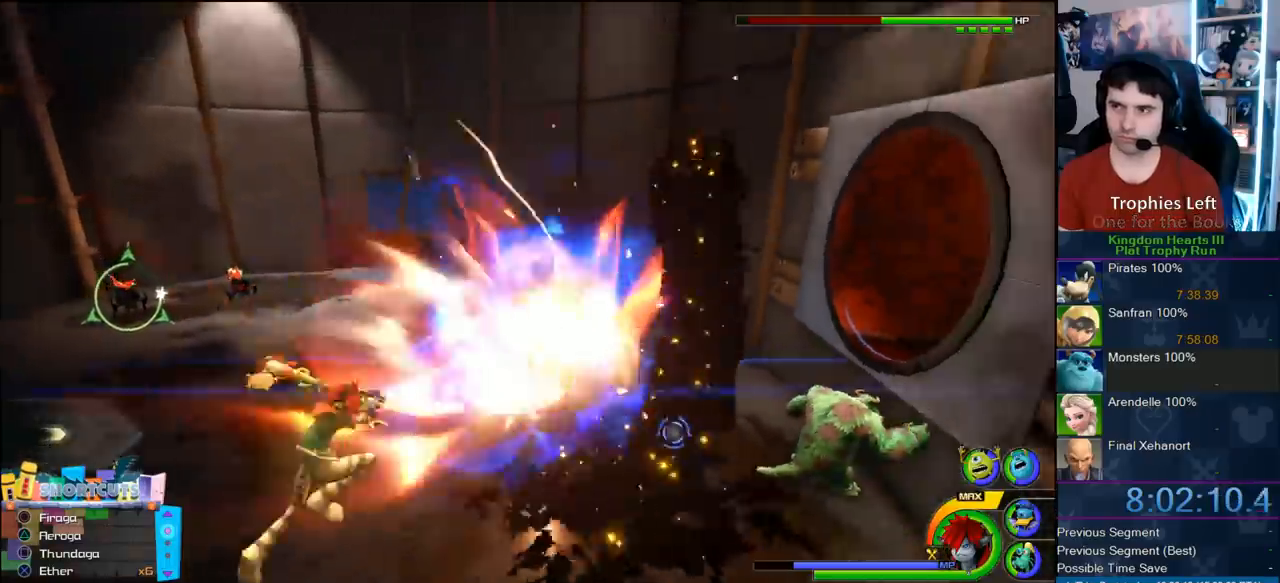
{"buttons": ["L1"], "left_stick": "up-left", "right_stick": "center", "button_events": [[67, "CROSS", "down"], [117, "CROSS", "up"], [183, "CROSS", "down"], [283, "CROSS", "up"], [383, "CROSS", "down"], [433, "CROSS", "up"]]}
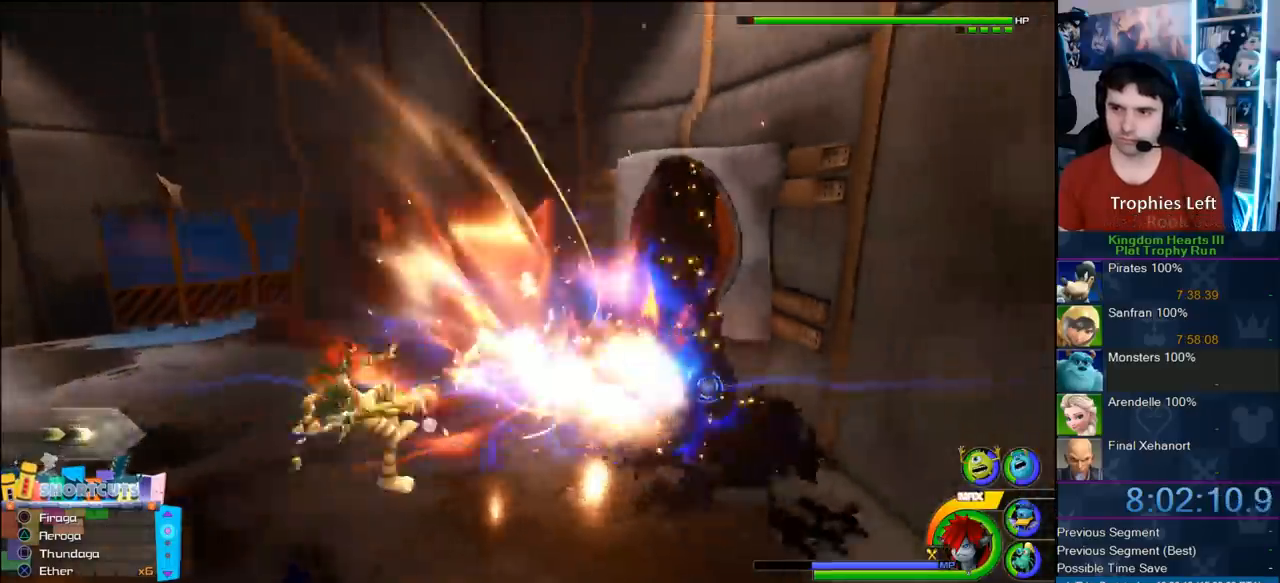
{"buttons": ["CROSS", "L1"], "left_stick": "up", "right_stick": "center", "button_events": [[33, "CROSS", "down"], [117, "CROSS", "up"], [200, "CROSS", "down"], [317, "CROSS", "up"], [367, "CROSS", "down"]]}
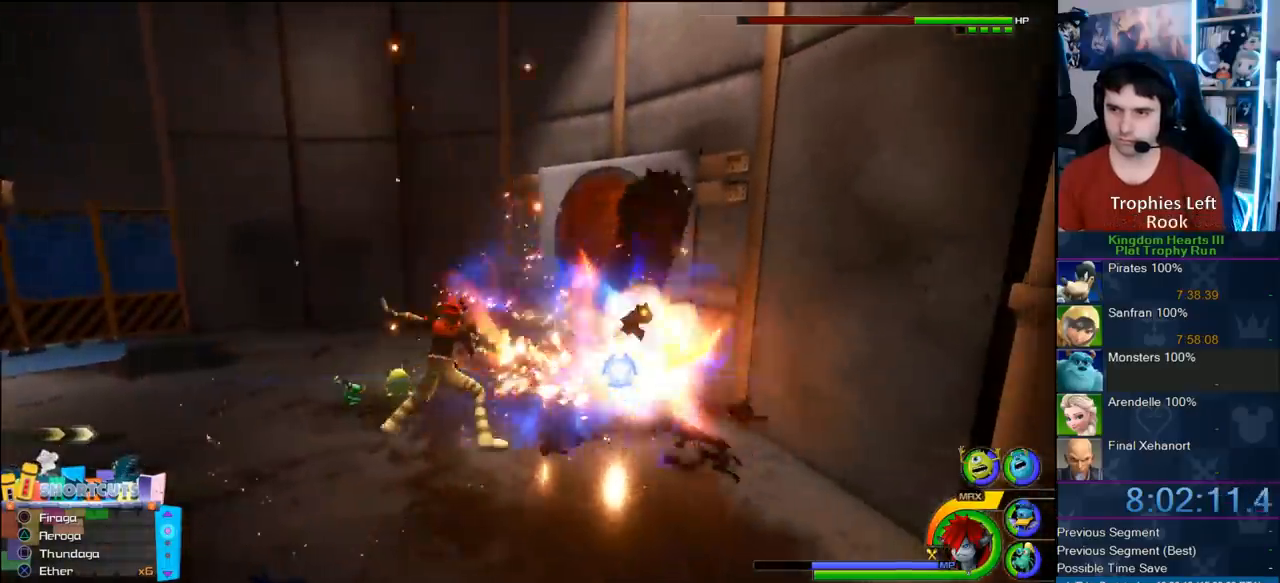
{"buttons": [], "left_stick": "up-left", "right_stick": "center", "button_events": [[83, "CROSS", "up"], [167, "CROSS", "down"], [317, "CROSS", "up"], [317, "L1", "up"]]}
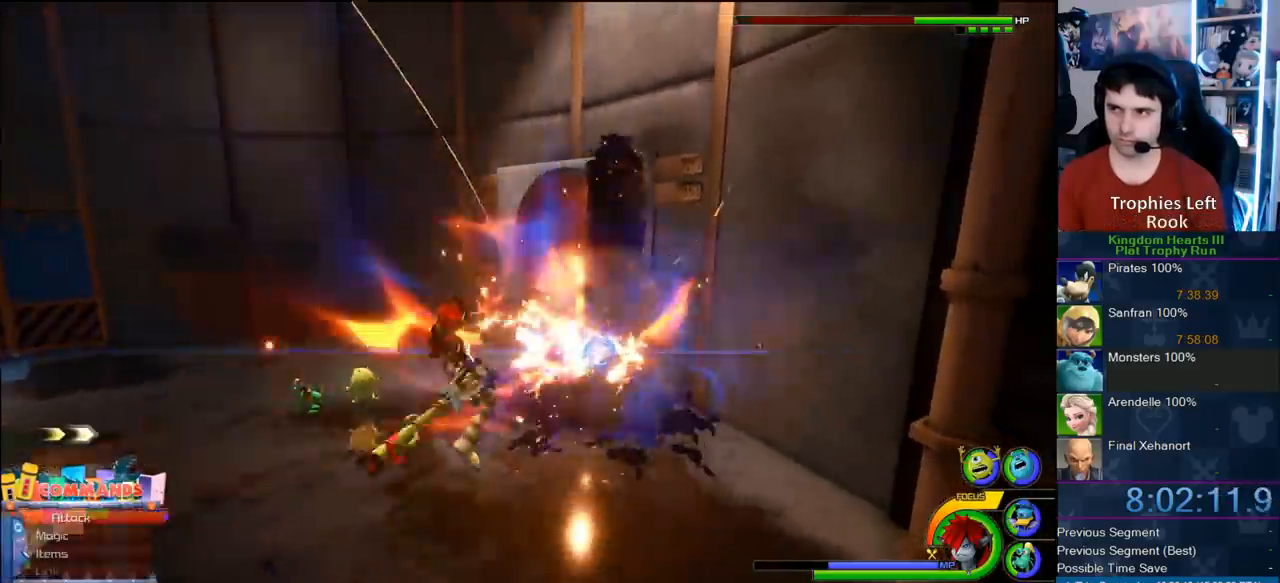
{"buttons": ["CROSS", "L1"], "left_stick": "up-left", "right_stick": "center", "button_events": [[183, "L1", "down"], [333, "CROSS", "down"]]}
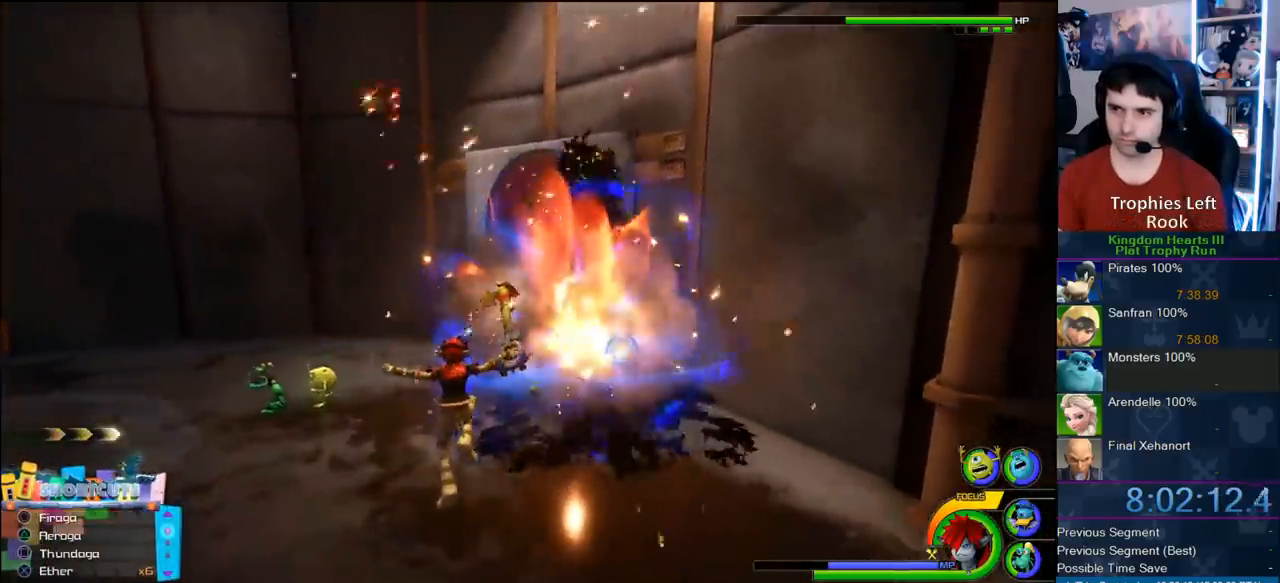
{"buttons": ["CROSS", "L1"], "left_stick": "center", "right_stick": "center", "button_events": [[133, "CROSS", "up"], [200, "CROSS", "down"], [283, "CROSS", "up"], [433, "CROSS", "down"]]}
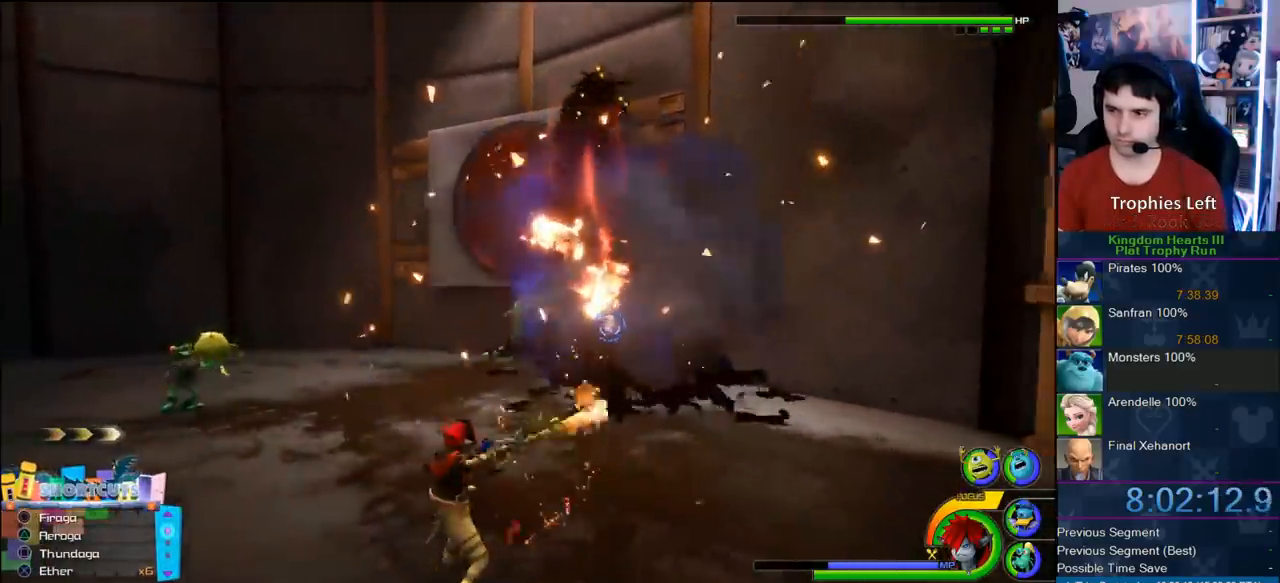
{"buttons": ["CROSS", "L1"], "left_stick": "center", "right_stick": "center", "button_events": [[50, "CROSS", "up"], [117, "CROSS", "down"], [217, "CROSS", "up"], [300, "CROSS", "down"], [367, "CROSS", "up"], [433, "CROSS", "down"]]}
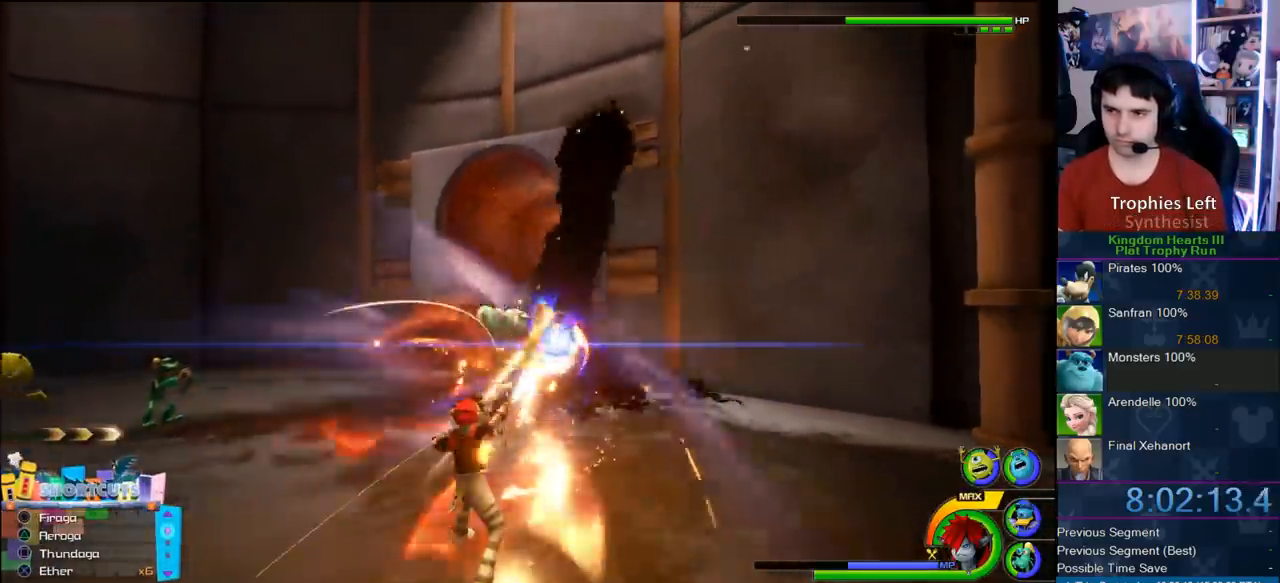
{"buttons": ["CROSS"], "left_stick": "center", "right_stick": "center", "button_events": [[17, "CROSS", "up"], [67, "CROSS", "down"], [167, "CROSS", "up"], [367, "CROSS", "down"], [483, "L1", "up"]]}
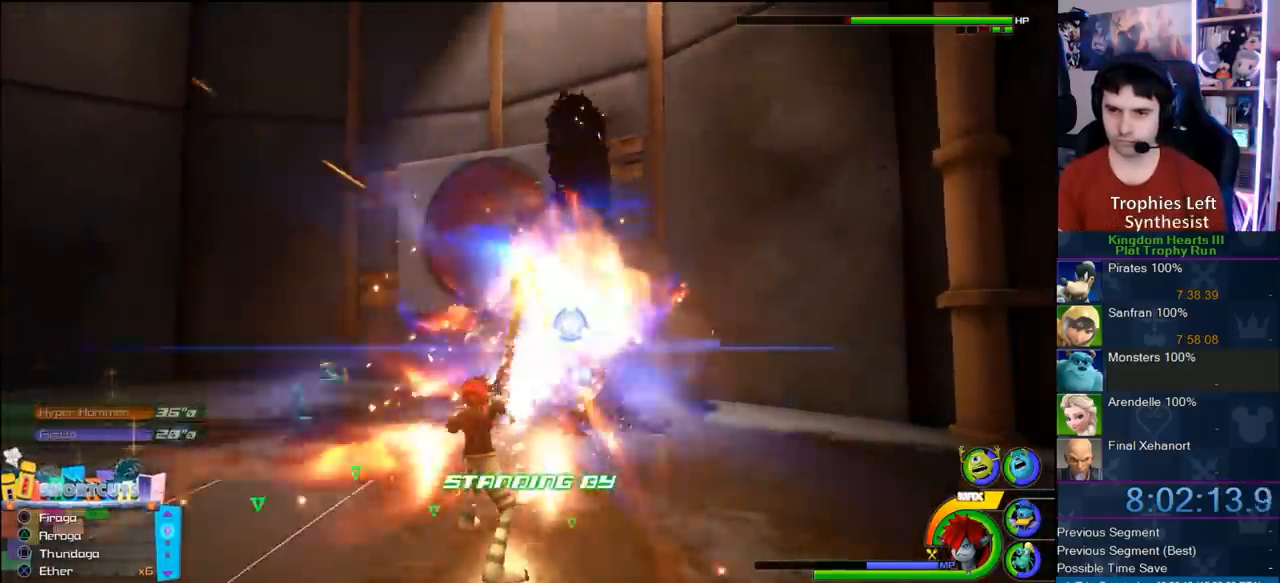
{"buttons": [], "left_stick": "center", "right_stick": "center", "button_events": [[17, "CROSS", "up"], [317, "TRIANGLE", "down"], [367, "TRIANGLE", "up"]]}
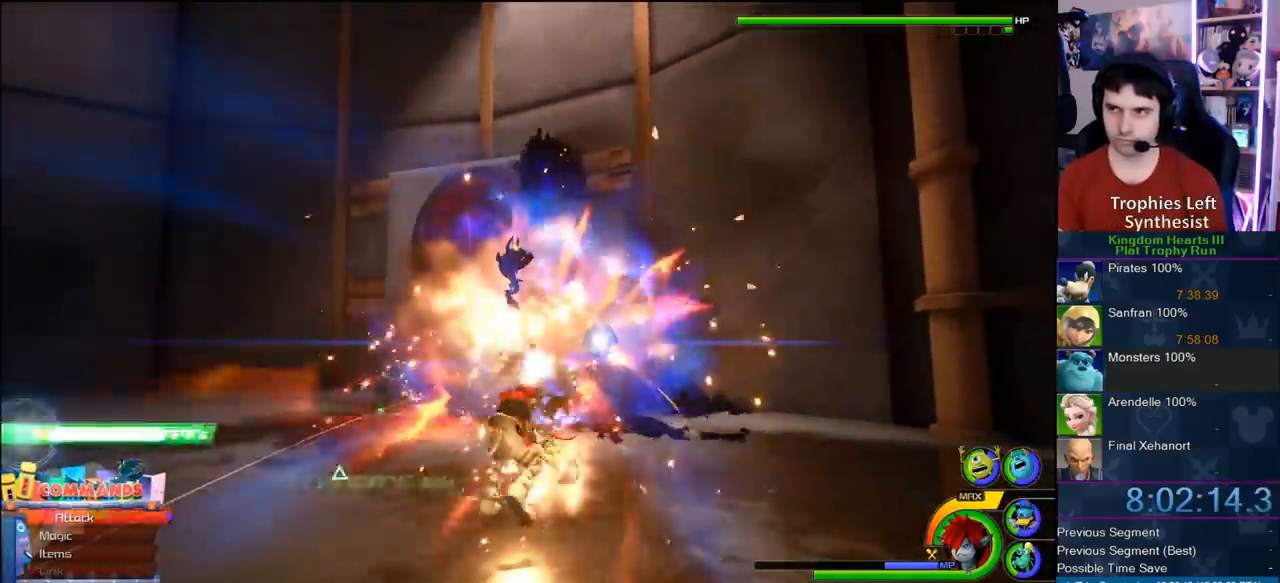
{"buttons": [], "left_stick": "center", "right_stick": "center", "button_events": []}
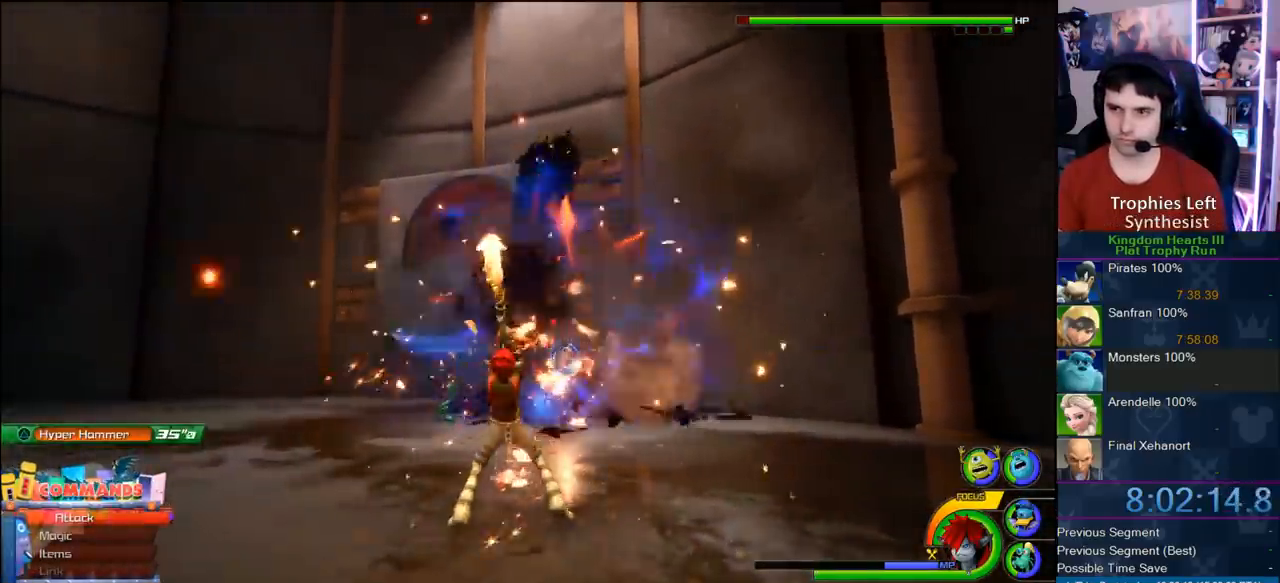
{"buttons": ["CROSS", "L1"], "left_stick": "center", "right_stick": "center", "button_events": [[133, "L1", "down"], [183, "CROSS", "down"], [450, "CROSS", "up"], [500, "CROSS", "down"]]}
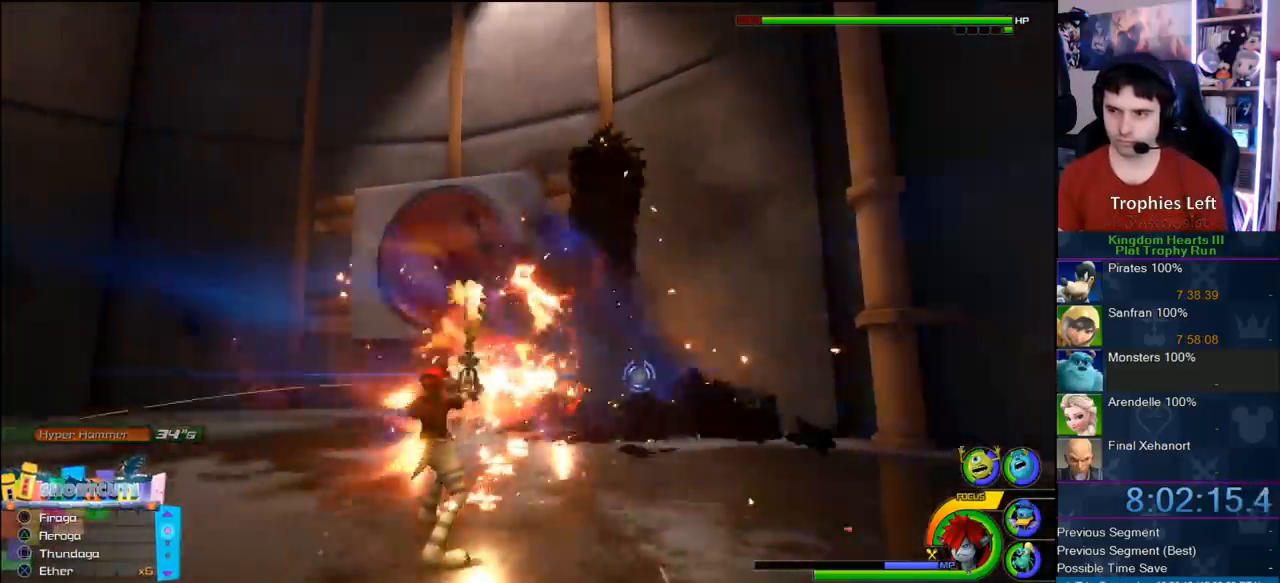
{"buttons": ["CROSS", "L1"], "left_stick": "center", "right_stick": "center", "button_events": [[100, "CROSS", "up"], [167, "CROSS", "down"], [433, "CROSS", "up"], [500, "CROSS", "down"]]}
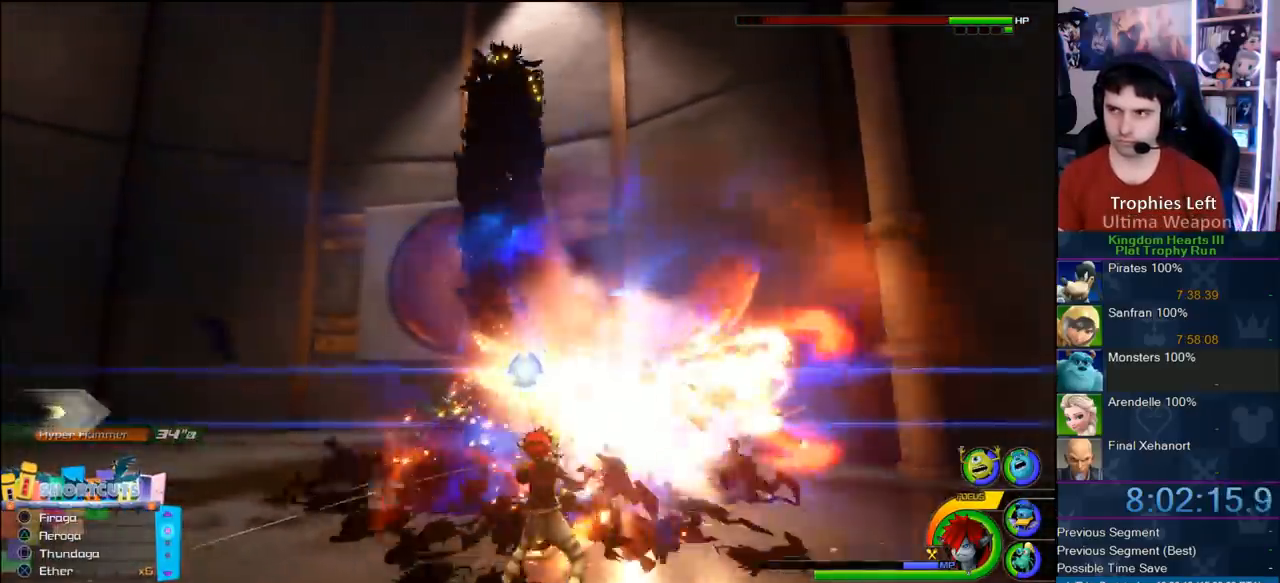
{"buttons": ["L1"], "left_stick": "center", "right_stick": "center", "button_events": [[117, "CROSS", "up"], [167, "CROSS", "down"], [467, "CROSS", "up"]]}
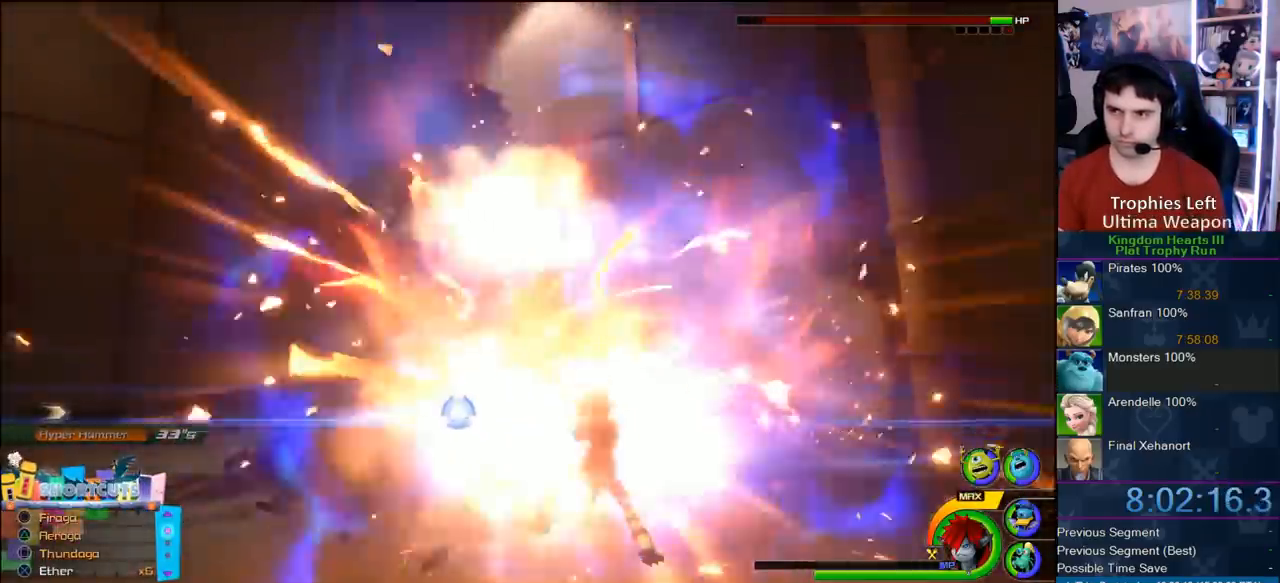
{"buttons": [], "left_stick": "center", "right_stick": "center", "button_events": [[233, "L1", "up"]]}